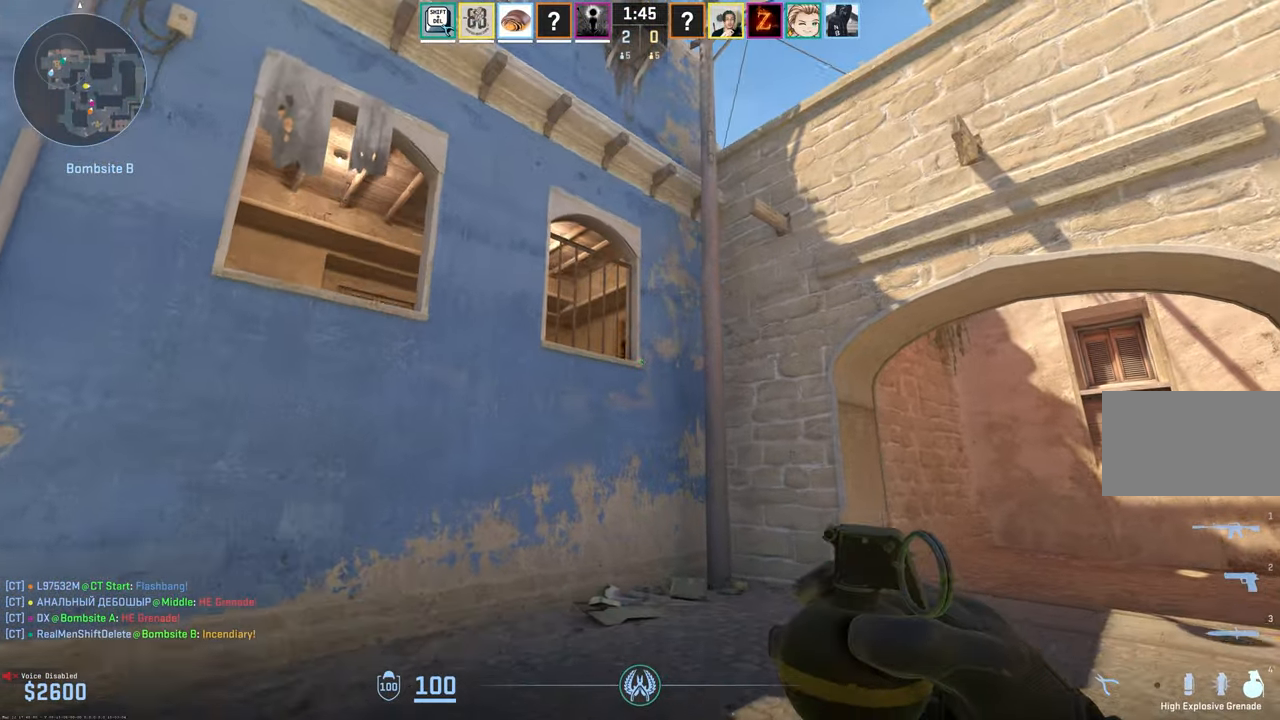
Gameplay with keyboard and mouse; each line is a JSON object with the keys and mouse buttons held at the frame after it. "events" lists presses ("down") and releases ("up") of "1", "2", "3", "4", "5", "a", "alt", "c", "caps_lock", "ctrl", "d", "e", "f", "g", "q", "r", "s", "shift", "space", "t", "tab", "v", "w", "x", "z", "mouse_left", "mouse_wheel" and "mouse_right" between this image and that frame as [ms after this image, input, new state], when the widget could be followed in between. "mouse_left", "mouse_wheel", "mouse_right" = the "left", "wheel", "right" buttons of the "mouse" list. No other keys are recorded. "wheel" means that the mouse wheel is clicked or scrolled. Mouse movement is not recorded.
{"keys": [], "mouse": ["left"], "events": [[83, "w", "up"], [266, "a", "up"], [266, "mouse_left", "down"]]}
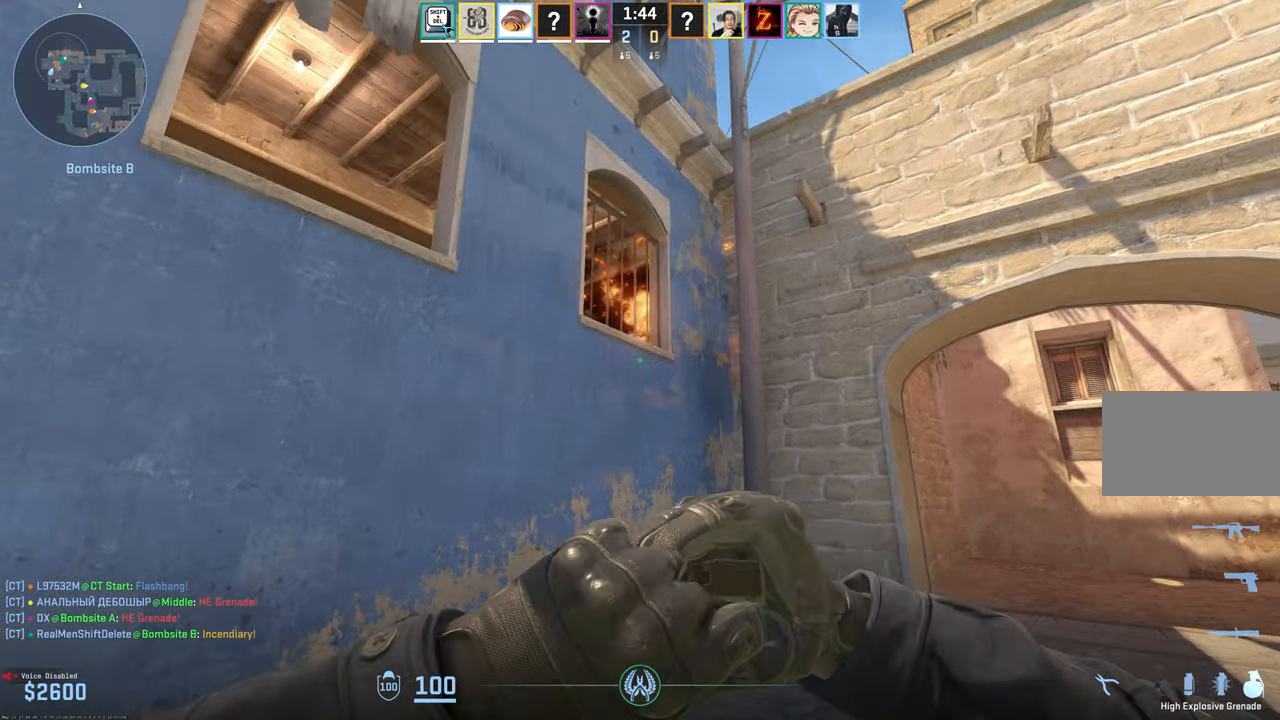
{"keys": ["s"], "mouse": [], "events": [[66, "mouse_left", "up"], [116, "w", "down"], [183, "w", "up"], [333, "s", "down"]]}
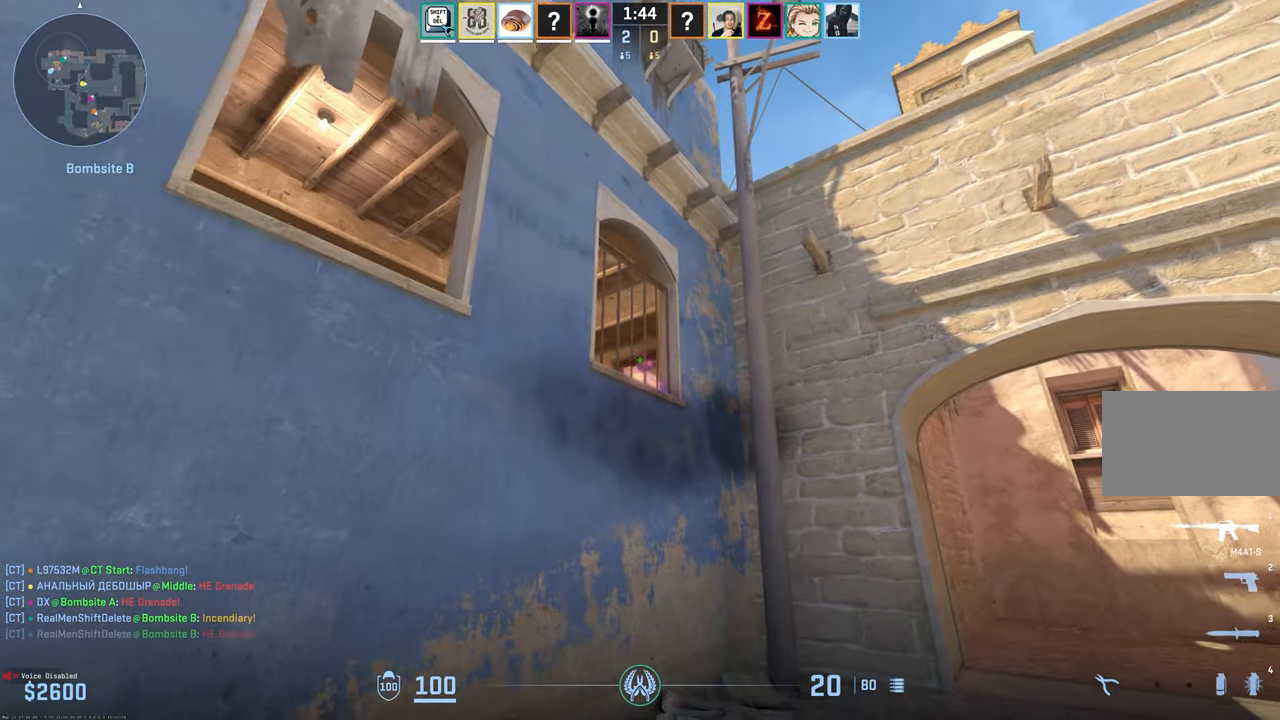
{"keys": ["d", "shift"], "mouse": [], "events": [[66, "d", "down"], [116, "s", "up"], [250, "shift", "down"]]}
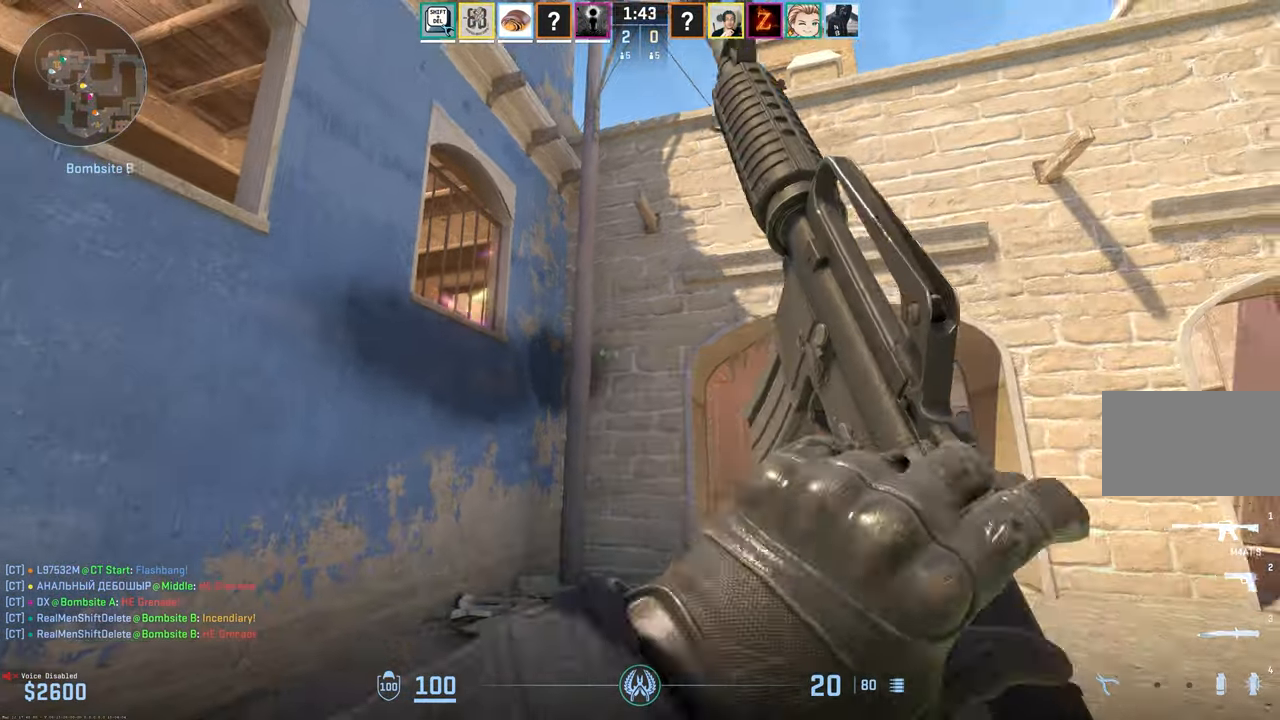
{"keys": ["d", "shift", "w"], "mouse": [], "events": [[33, "w", "down"], [233, "d", "up"], [366, "d", "down"]]}
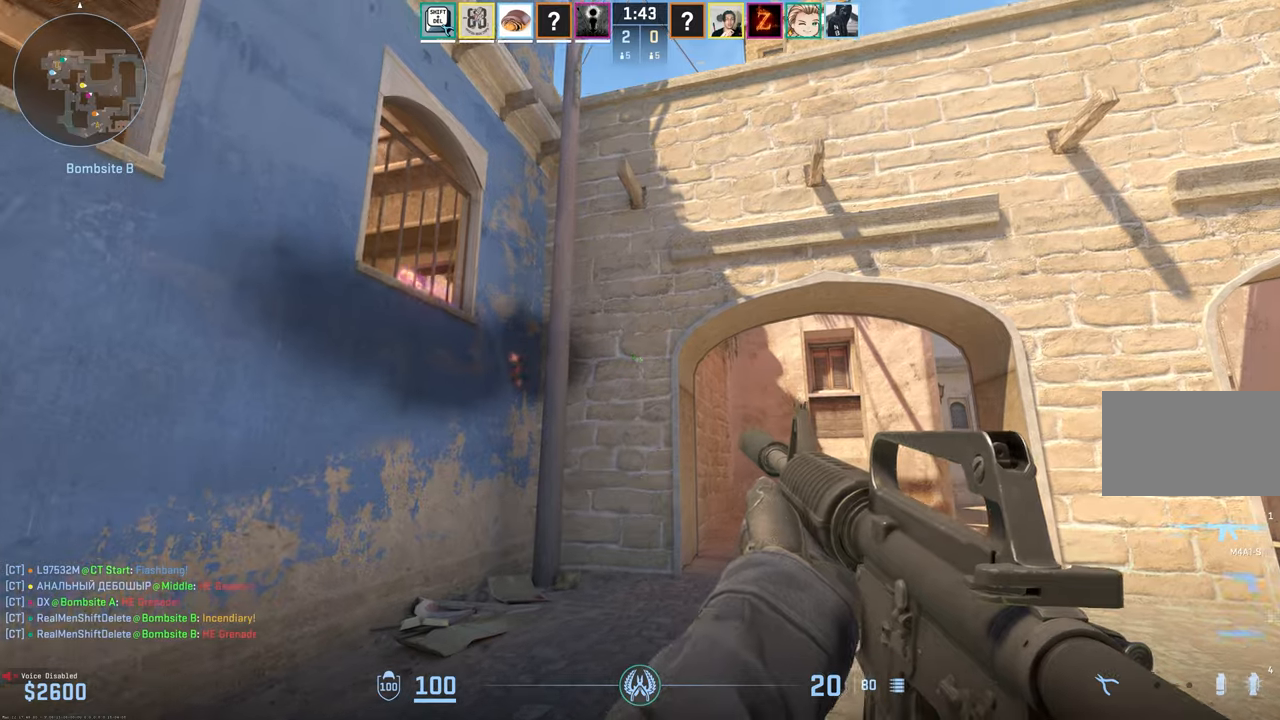
{"keys": ["d", "shift"], "mouse": [], "events": [[200, "w", "up"]]}
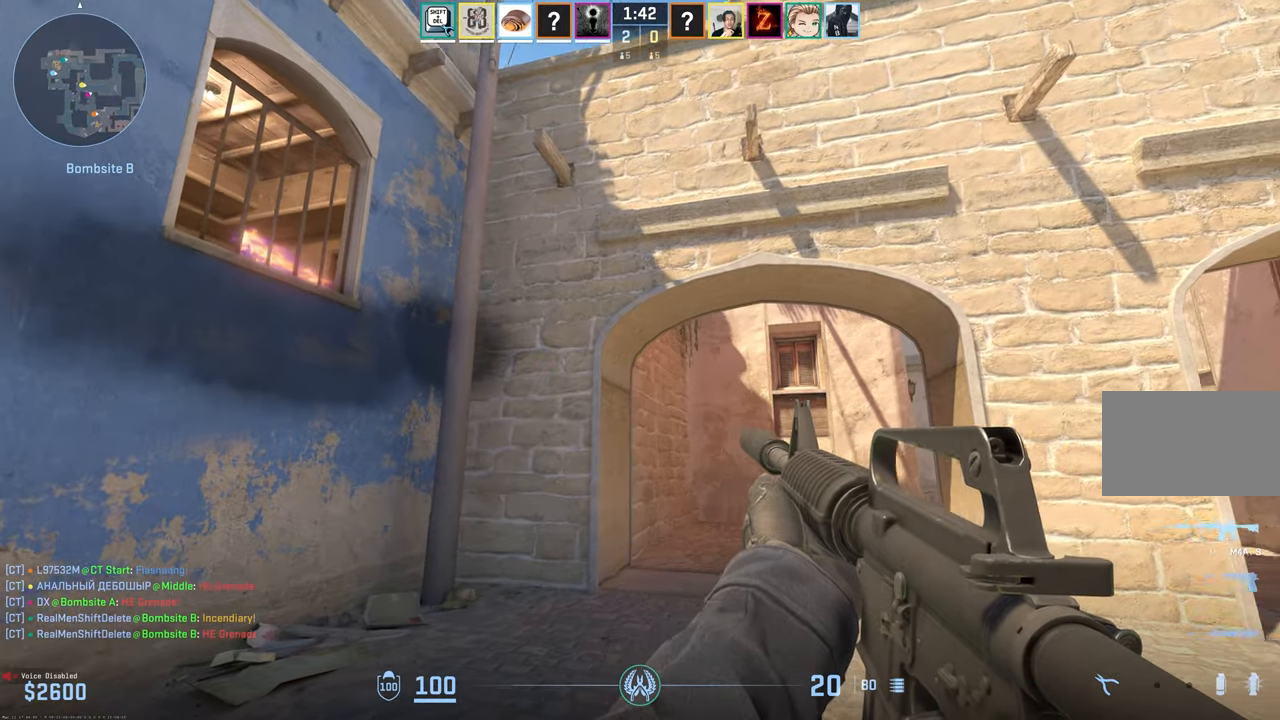
{"keys": ["d", "shift", "w"], "mouse": [], "events": [[117, "w", "down"]]}
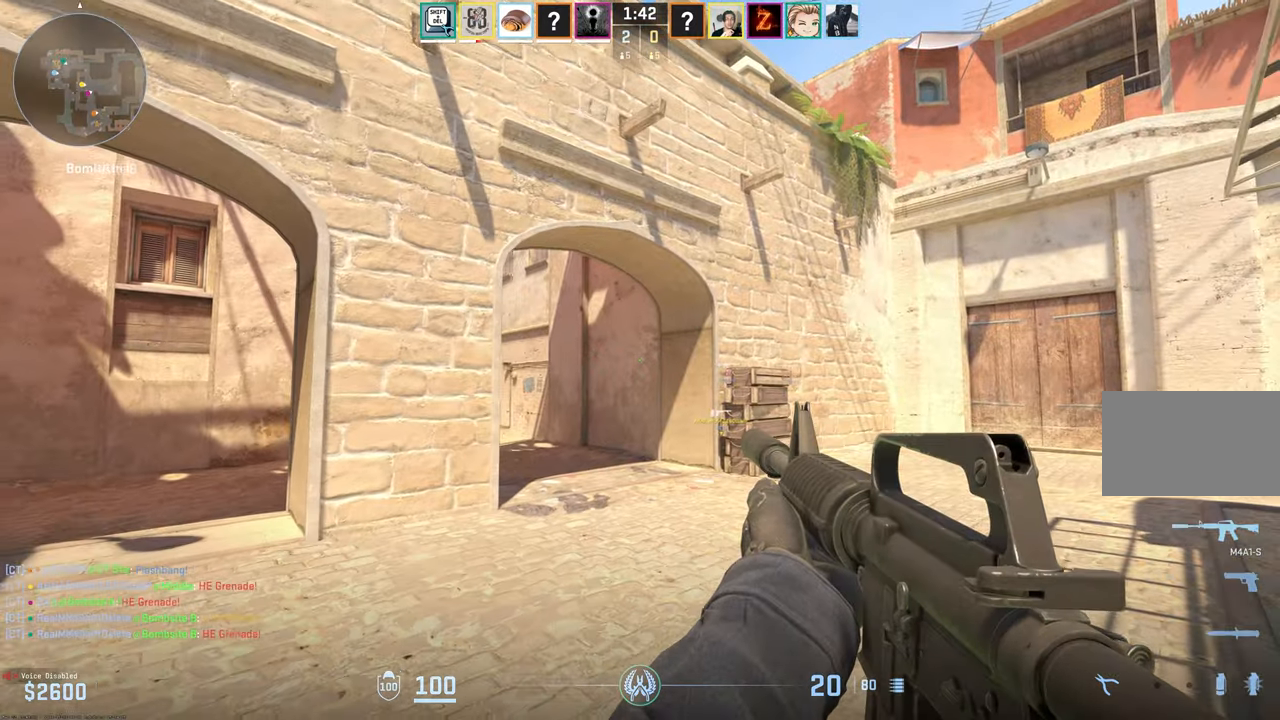
{"keys": ["3", "shift", "w"], "mouse": [], "events": [[33, "d", "up"], [450, "3", "down"]]}
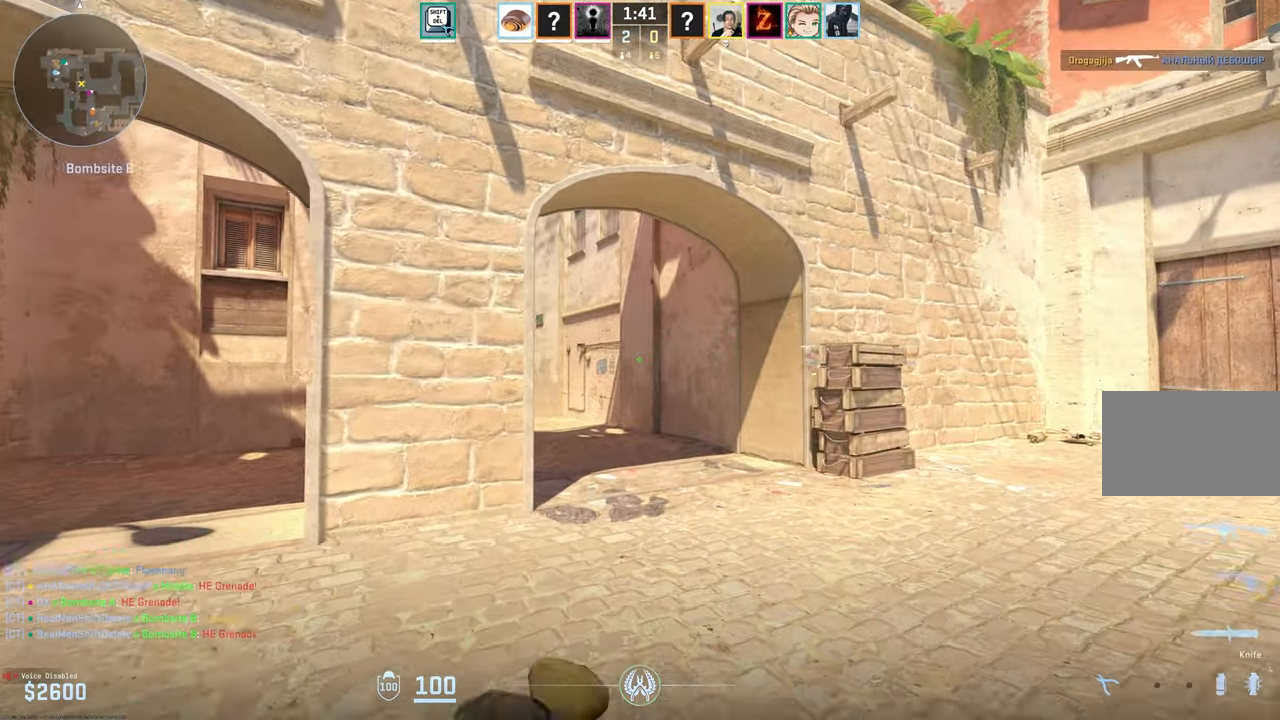
{"keys": ["w"], "mouse": [], "events": [[50, "3", "up"], [150, "shift", "up"]]}
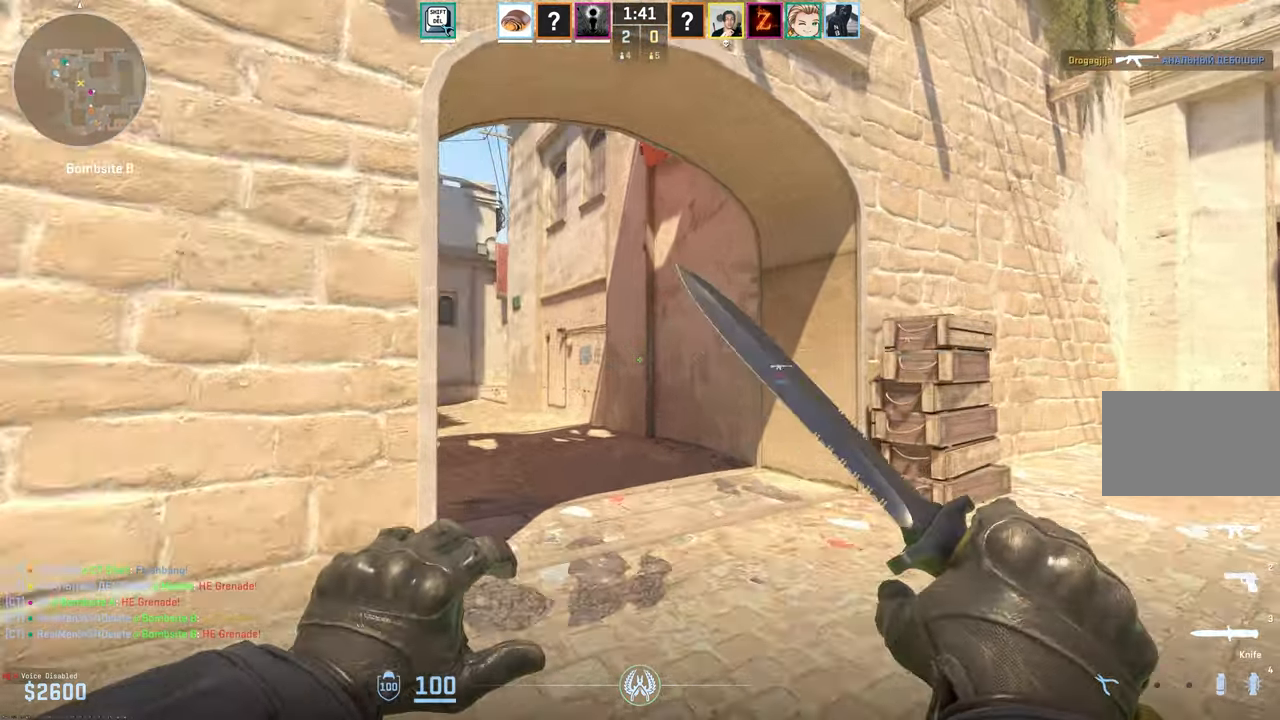
{"keys": ["w"], "mouse": [], "events": []}
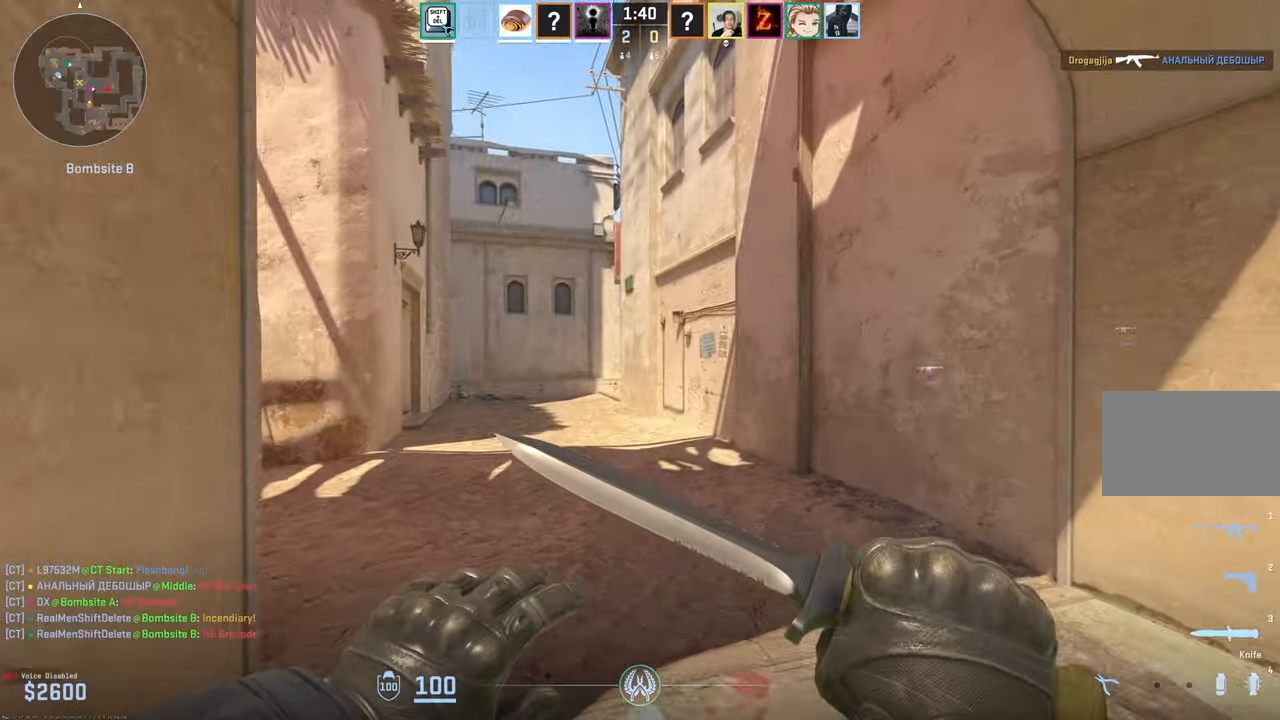
{"keys": ["w"], "mouse": [], "events": []}
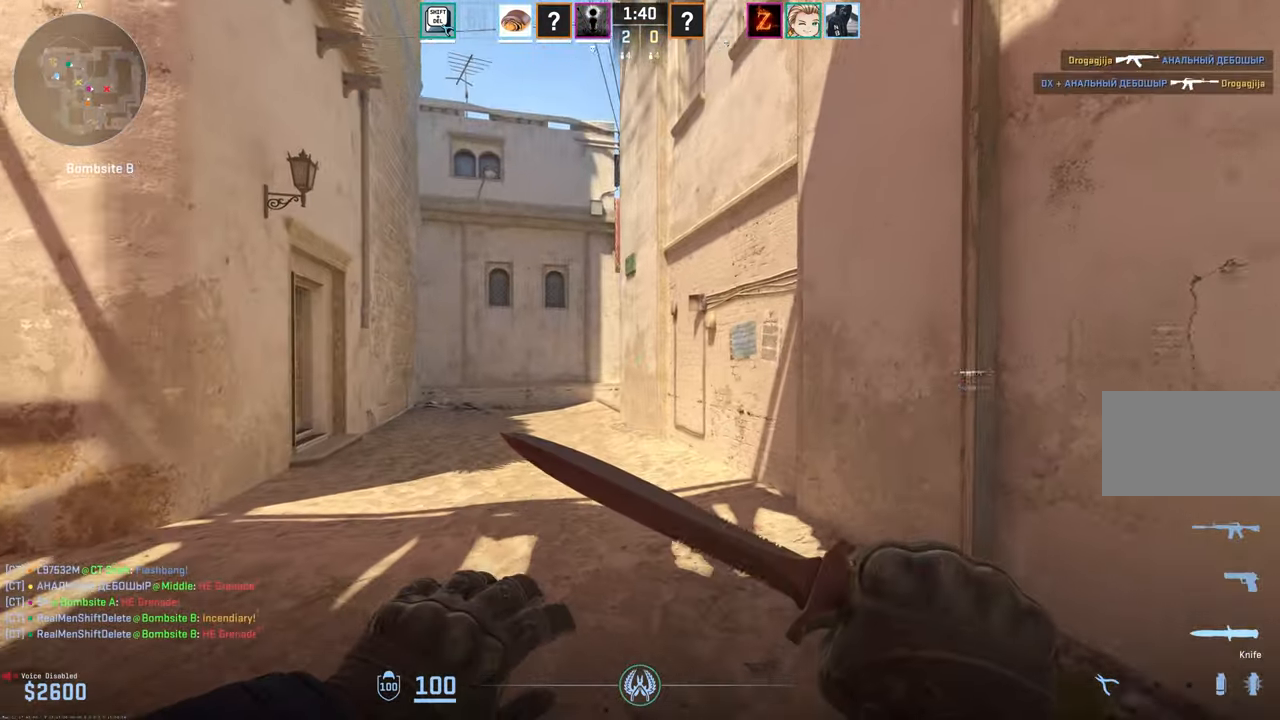
{"keys": ["d", "shift", "w"], "mouse": [], "events": [[17, "1", "down"], [100, "1", "up"], [300, "shift", "down"], [467, "d", "down"]]}
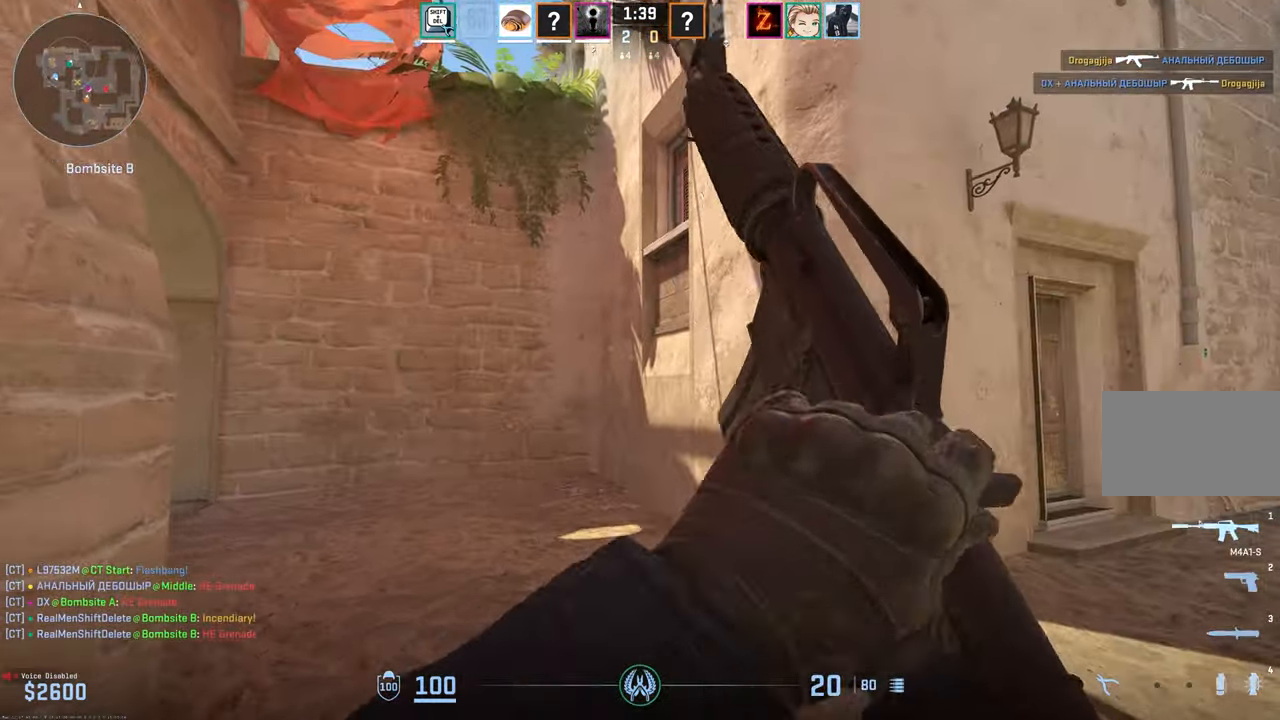
{"keys": ["d", "shift"], "mouse": [], "events": [[217, "w", "up"]]}
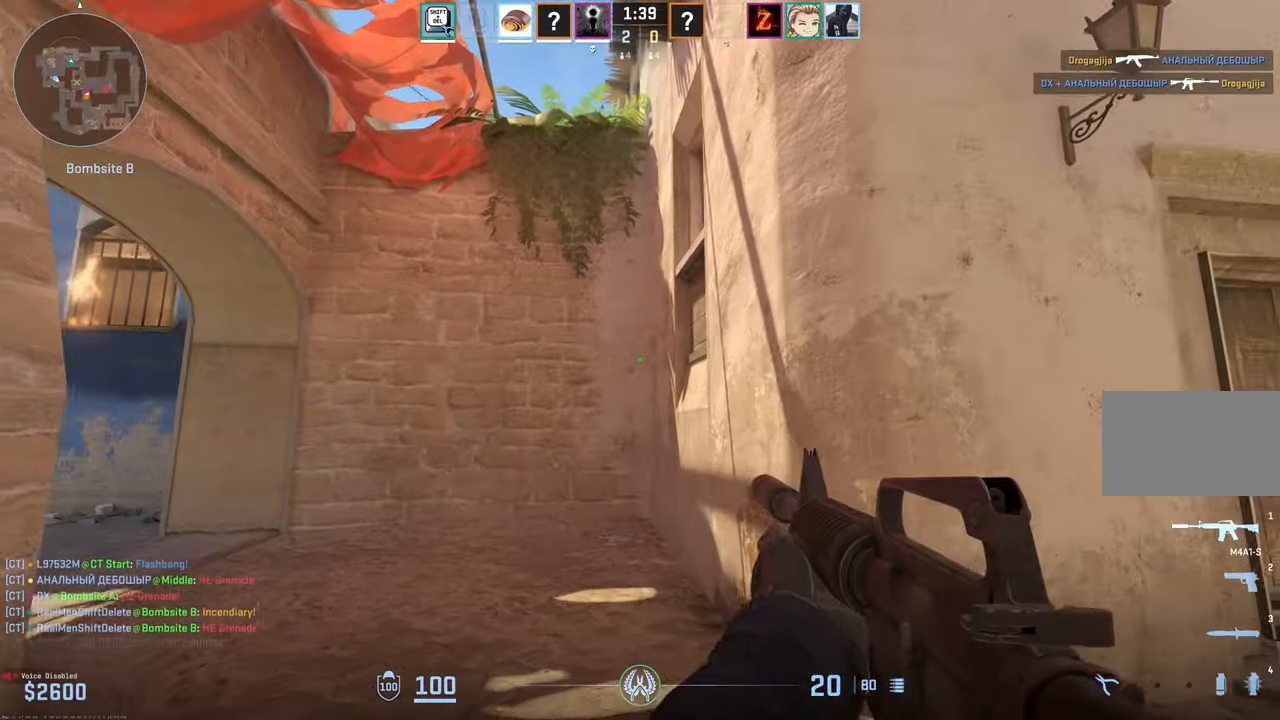
{"keys": ["shift"], "mouse": [], "events": [[83, "a", "down"], [83, "d", "up"], [217, "w", "down"], [367, "a", "up"], [400, "w", "up"]]}
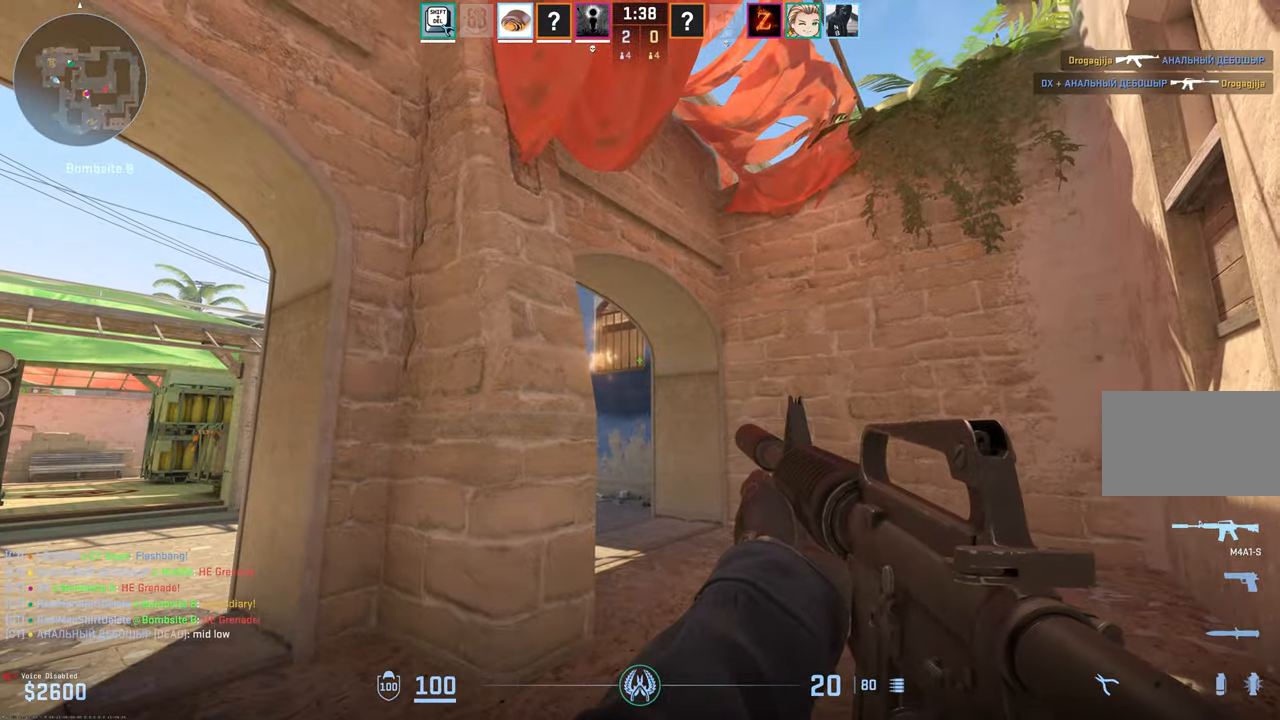
{"keys": [], "mouse": [], "events": [[17, "shift", "up"], [233, "1", "down"], [333, "1", "up"]]}
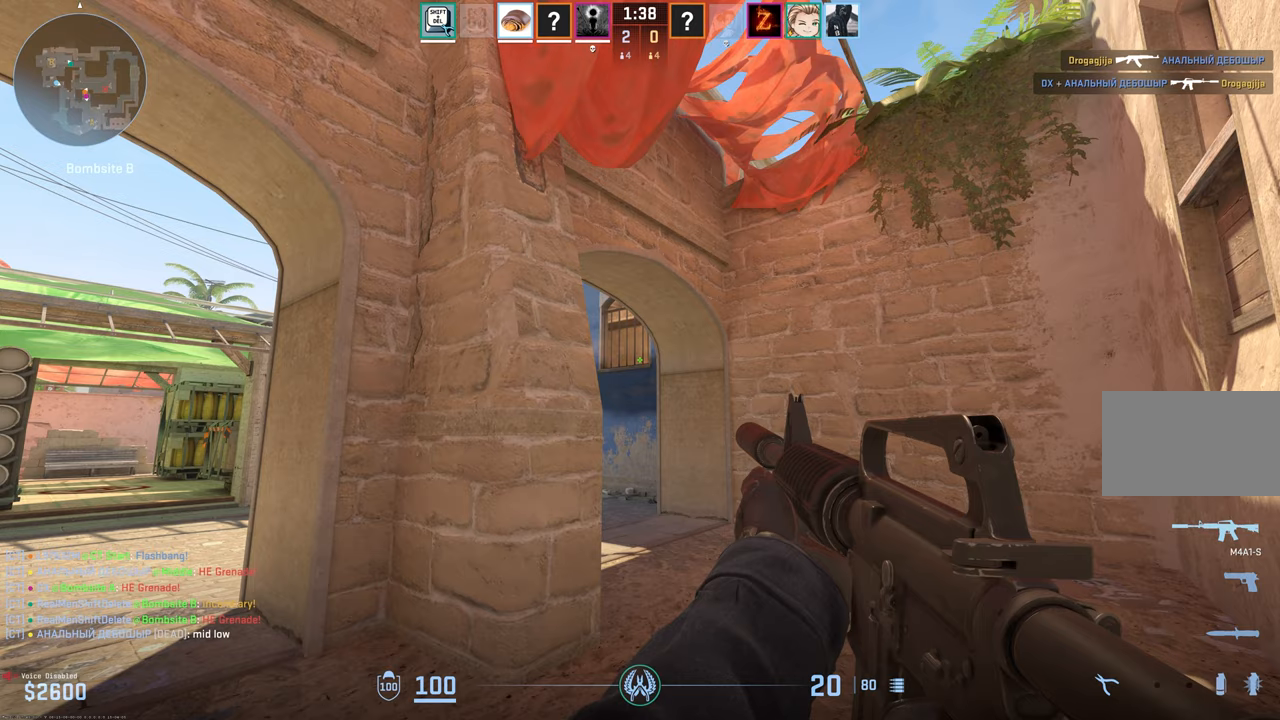
{"keys": ["d"], "mouse": [], "events": [[117, "4", "down"], [167, "4", "up"], [250, "4", "down"], [300, "4", "up"], [434, "d", "down"]]}
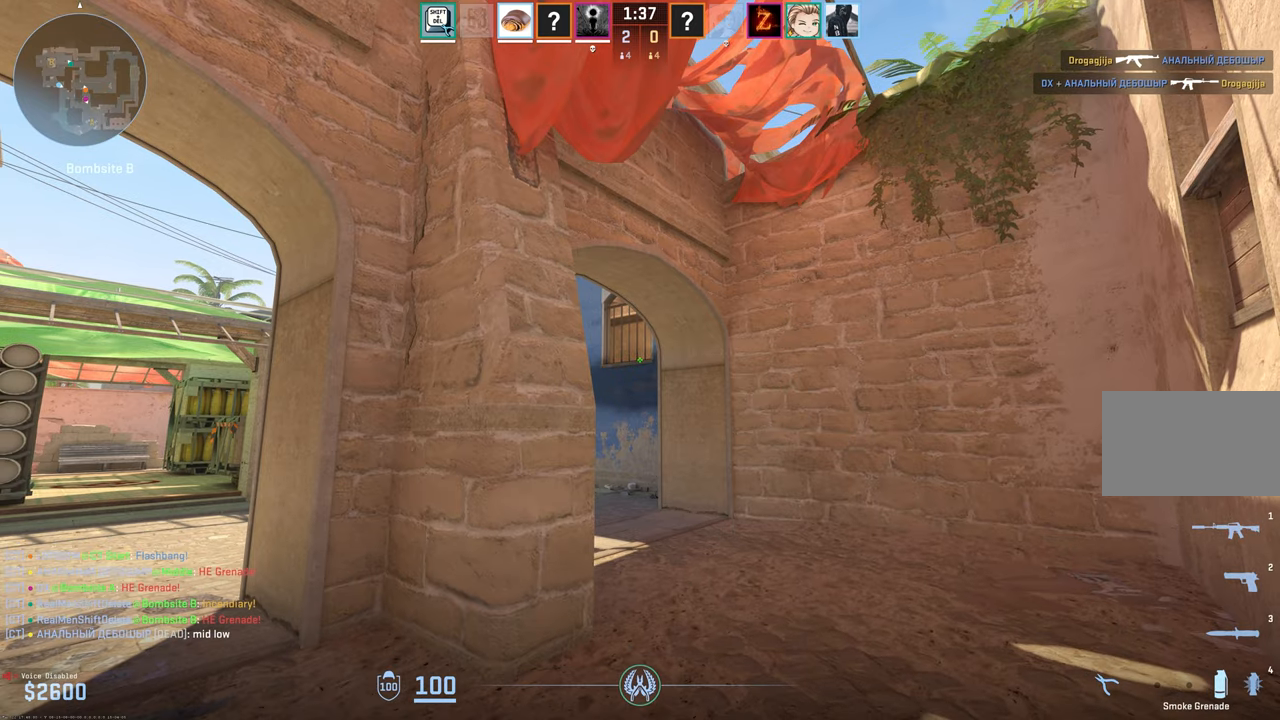
{"keys": ["d", "shift", "w"], "mouse": ["left"], "events": [[34, "w", "down"], [184, "shift", "down"], [334, "d", "up"], [417, "mouse_left", "down"], [450, "d", "down"]]}
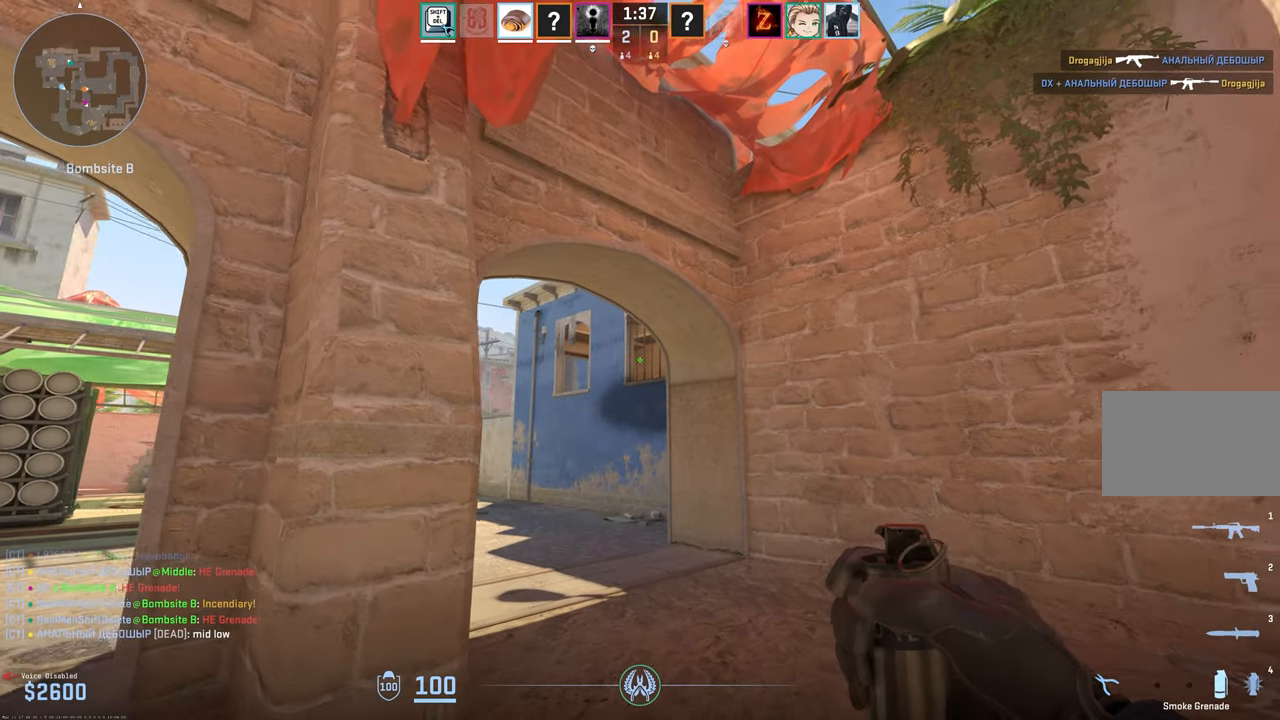
{"keys": ["w"], "mouse": ["left"], "events": [[150, "d", "up"], [334, "shift", "up"]]}
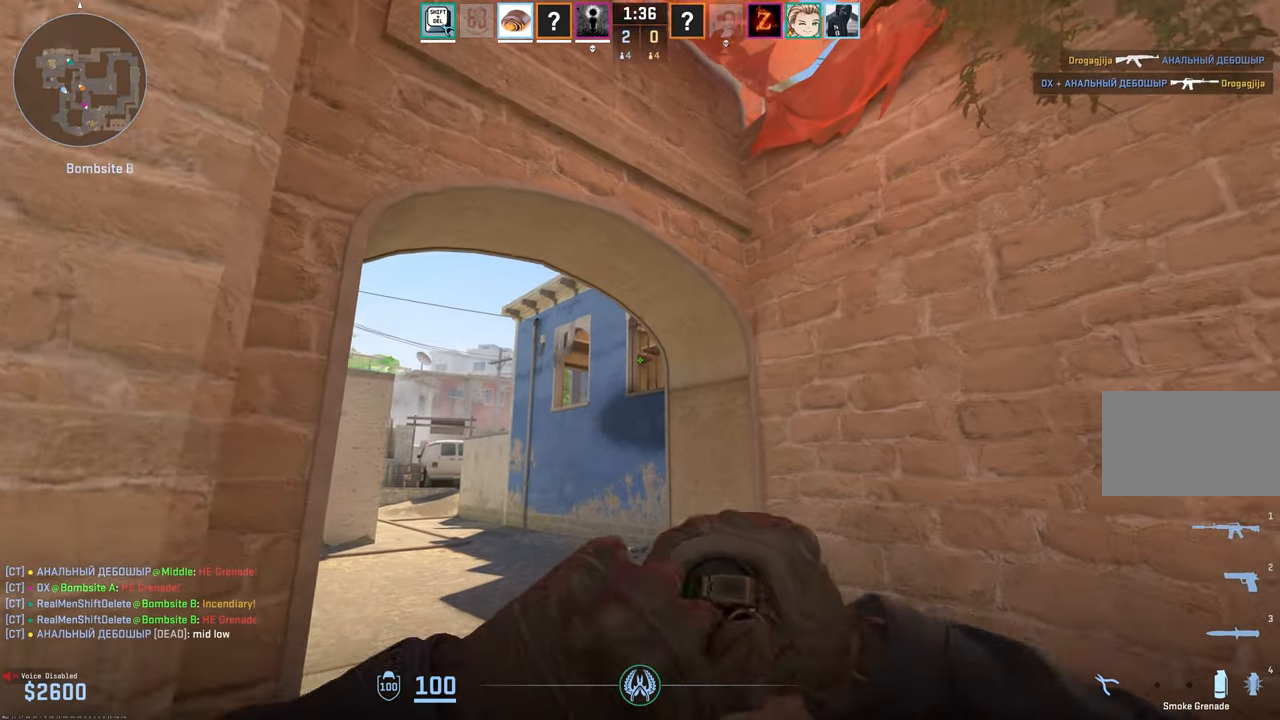
{"keys": ["s"], "mouse": [], "events": [[117, "mouse_left", "up"], [200, "w", "up"], [300, "s", "down"]]}
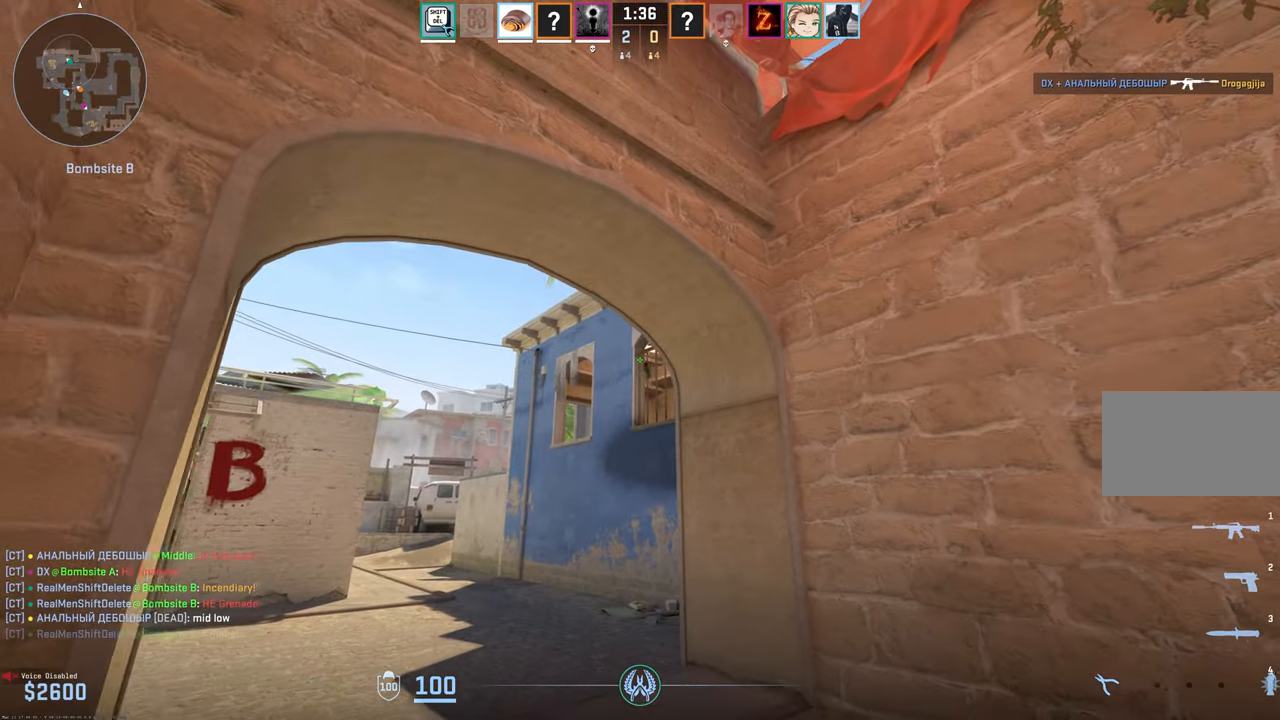
{"keys": ["shift", "w"], "mouse": [], "events": [[84, "shift", "down"], [217, "s", "up"], [367, "w", "down"]]}
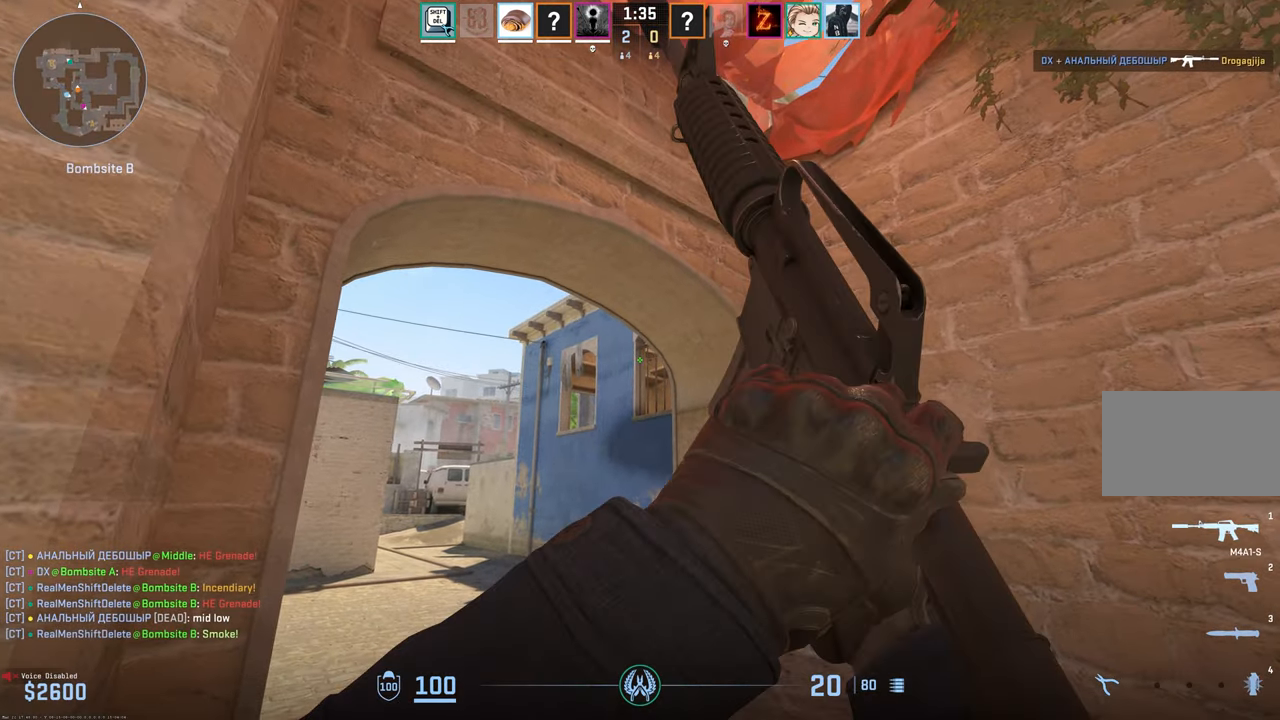
{"keys": ["a", "shift", "w"], "mouse": [], "events": [[434, "a", "down"]]}
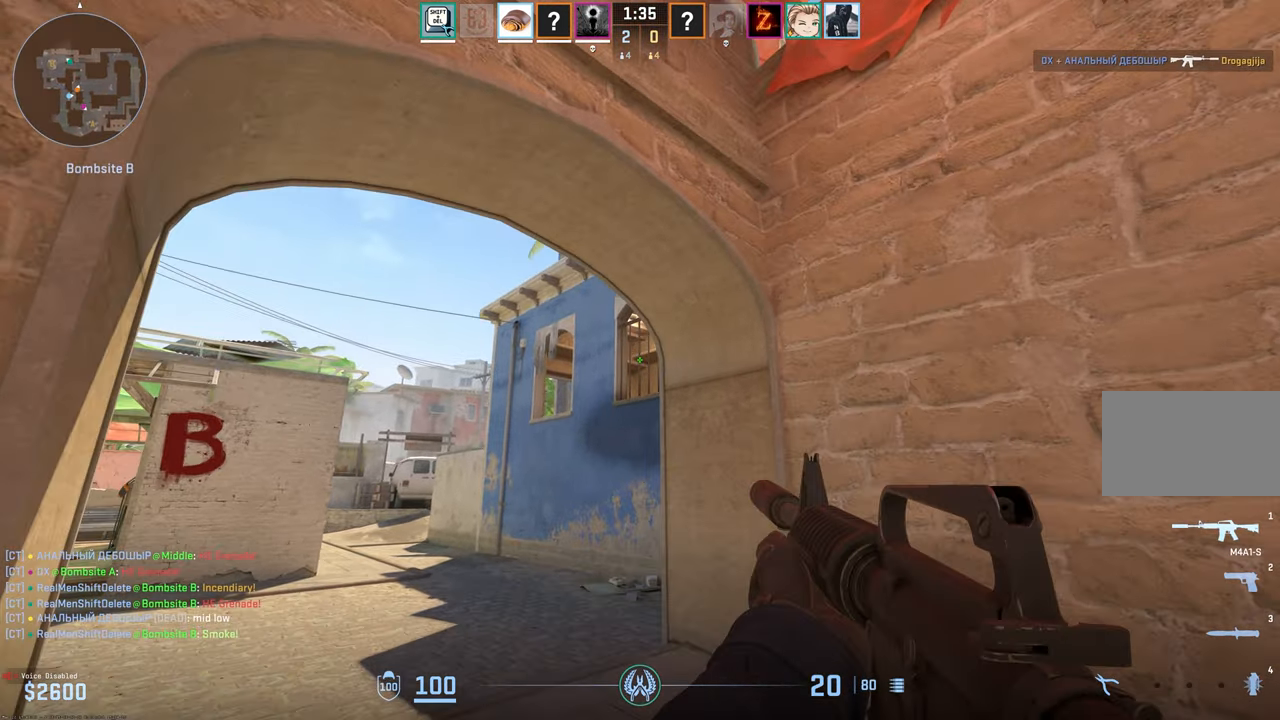
{"keys": ["a", "shift", "w"], "mouse": [], "events": [[250, "a", "up"], [450, "a", "down"]]}
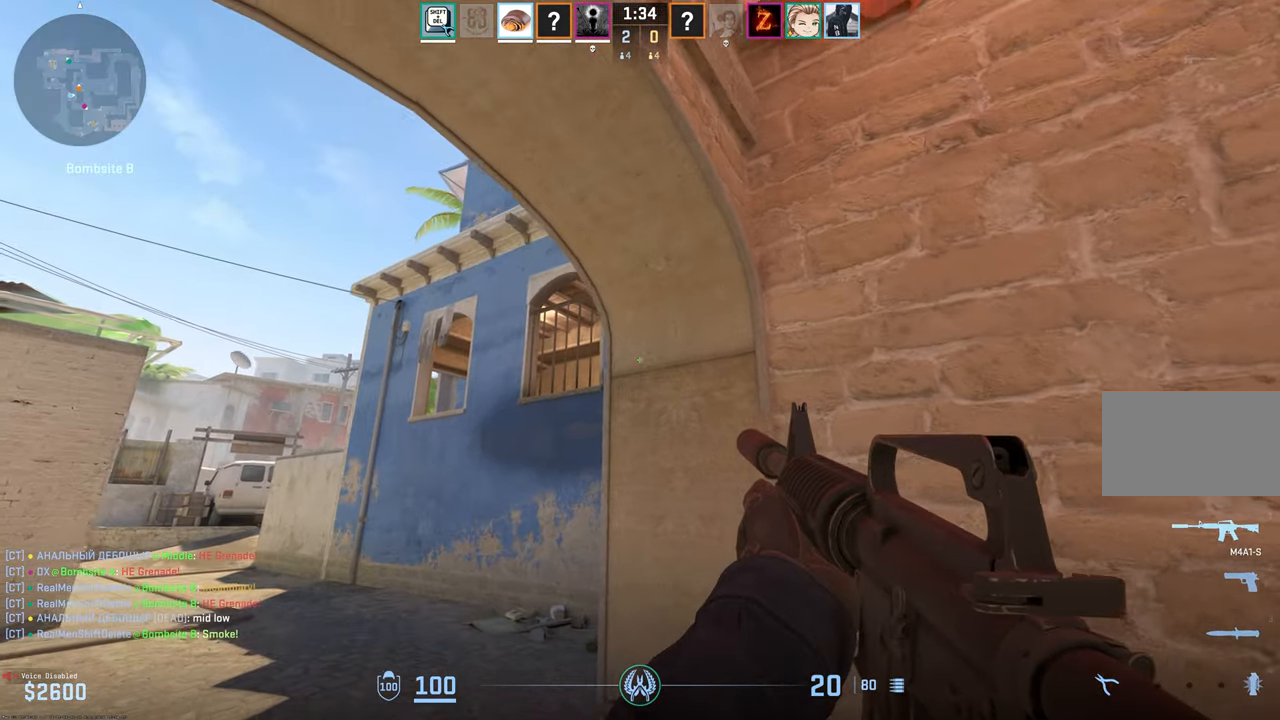
{"keys": ["a", "shift"], "mouse": [], "events": [[434, "w", "up"]]}
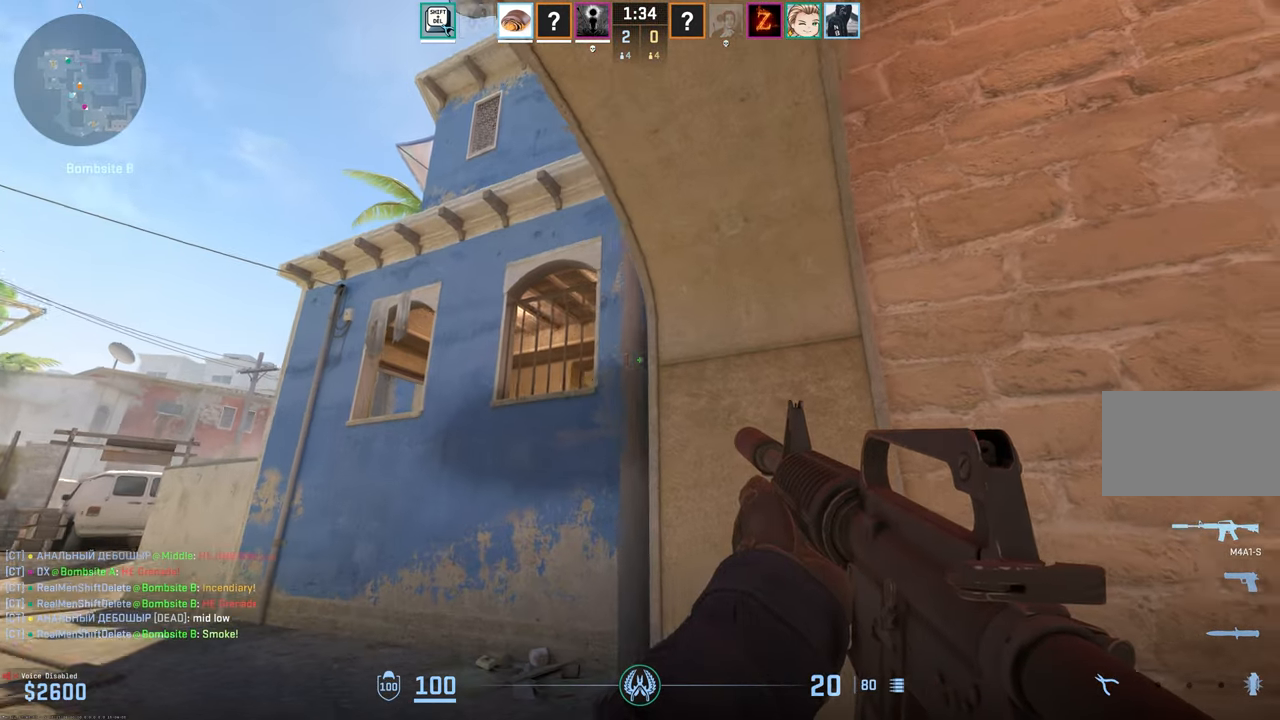
{"keys": ["d", "shift", "w"], "mouse": [], "events": [[267, "a", "up"], [267, "d", "down"], [400, "w", "down"]]}
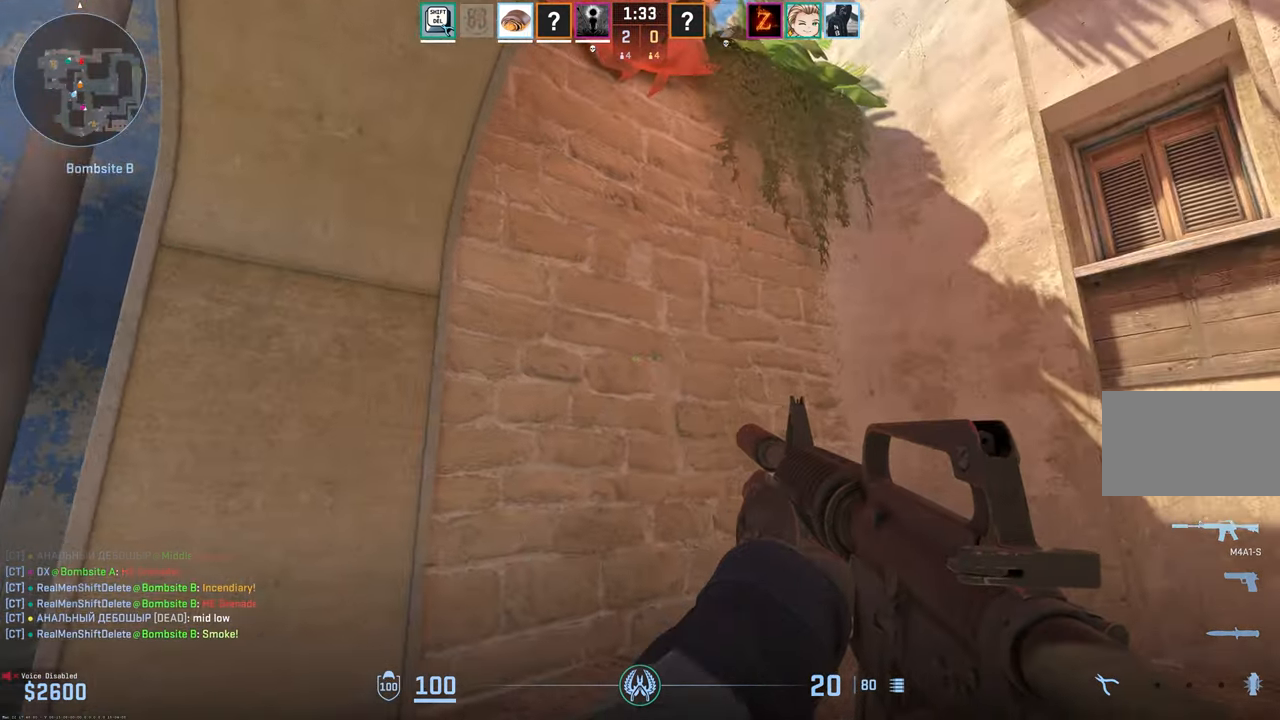
{"keys": ["shift", "w"], "mouse": [], "events": [[84, "d", "up"]]}
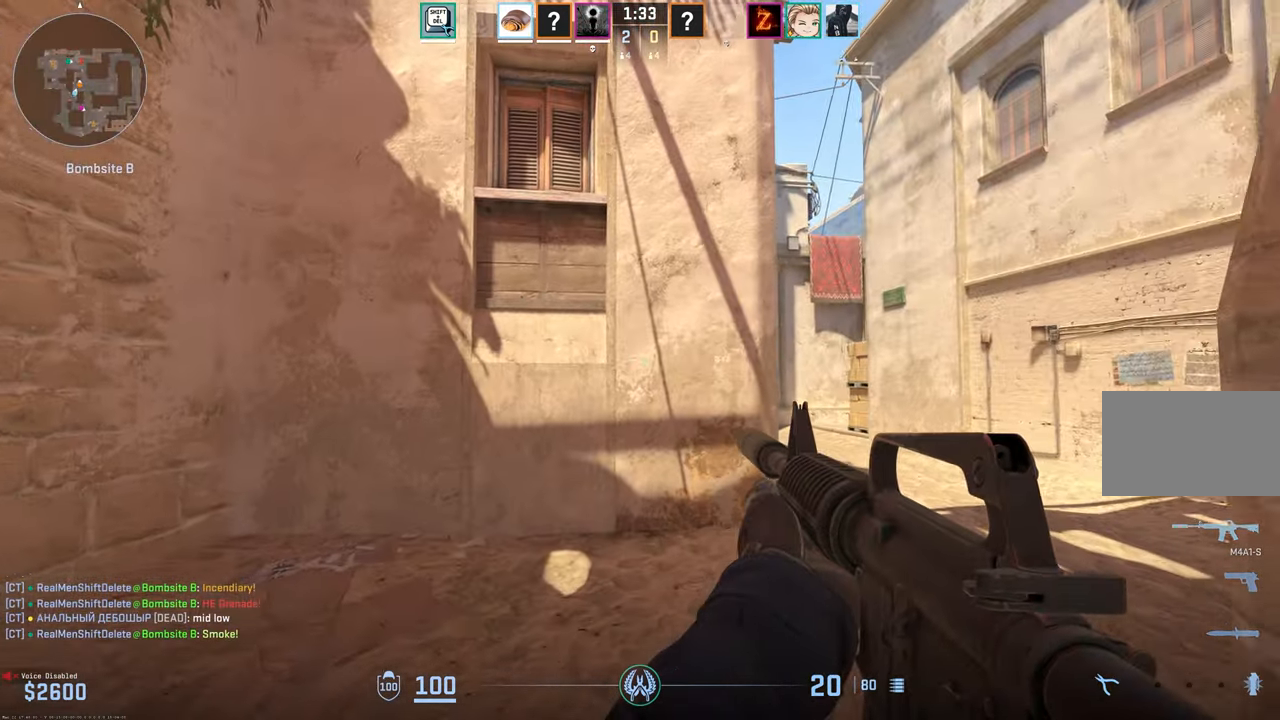
{"keys": ["d", "w"], "mouse": [], "events": [[283, "d", "down"], [383, "shift", "up"]]}
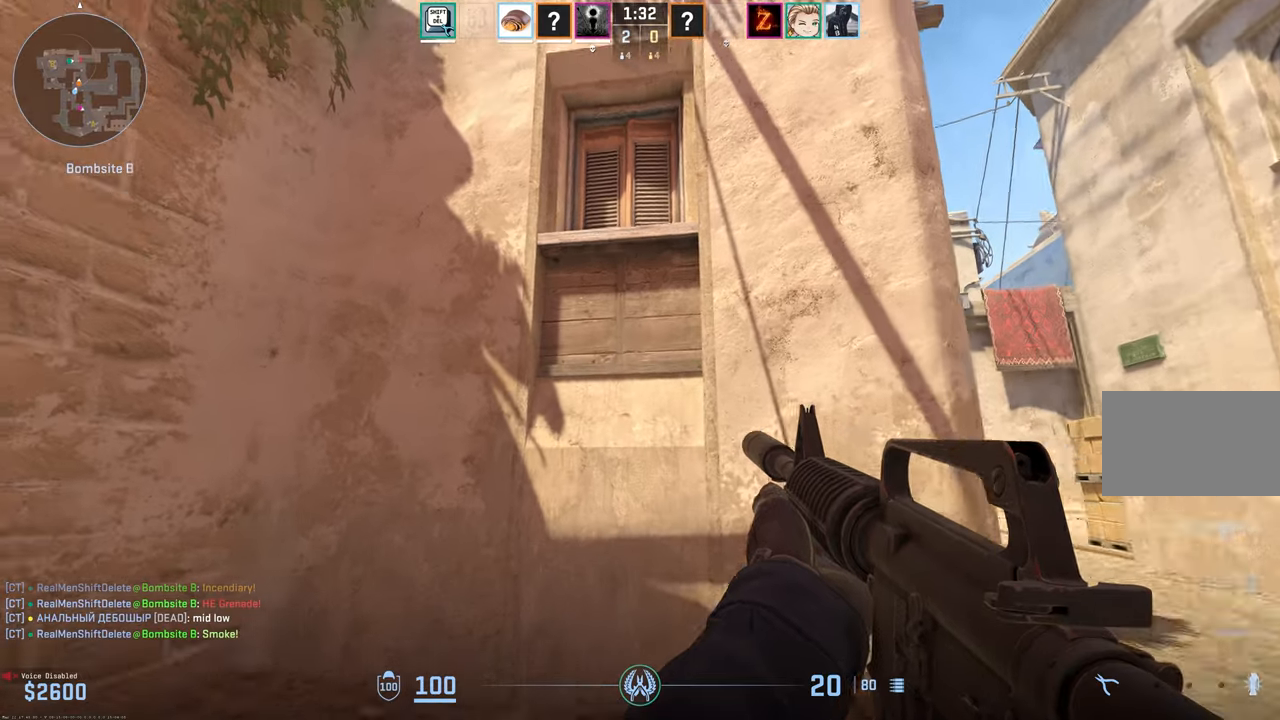
{"keys": [], "mouse": ["left"], "events": [[33, "shift", "down"], [33, "w", "up"], [400, "mouse_left", "down"], [450, "d", "up"], [450, "shift", "up"]]}
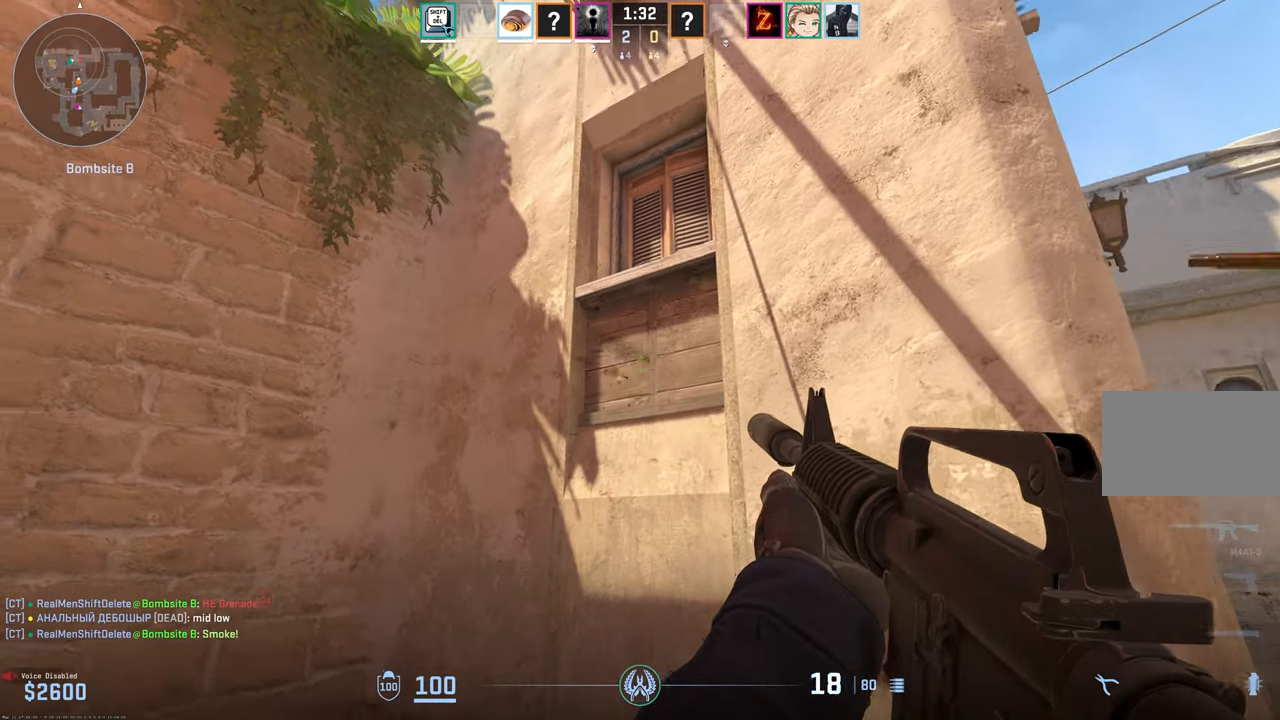
{"keys": ["d"], "mouse": ["left"], "events": [[416, "d", "down"]]}
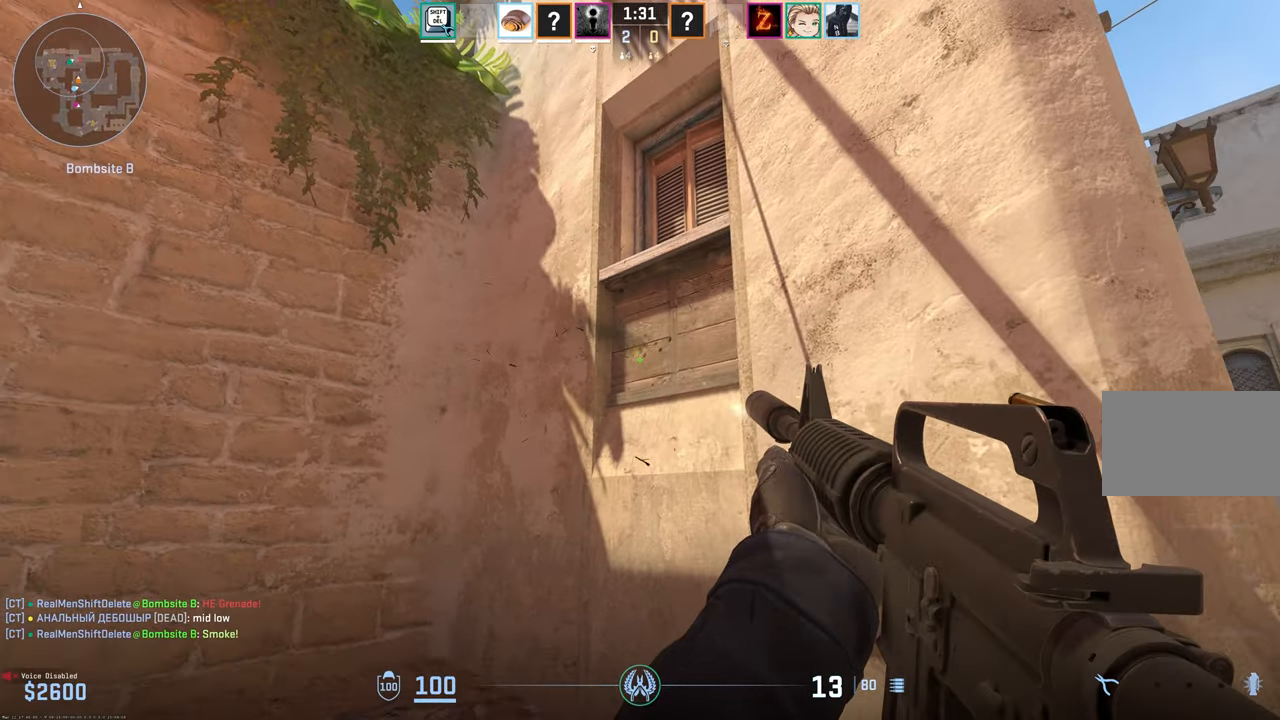
{"keys": ["d", "s"], "mouse": ["left"], "events": [[100, "a", "down"], [100, "d", "up"], [150, "a", "up"], [333, "d", "down"], [333, "s", "down"]]}
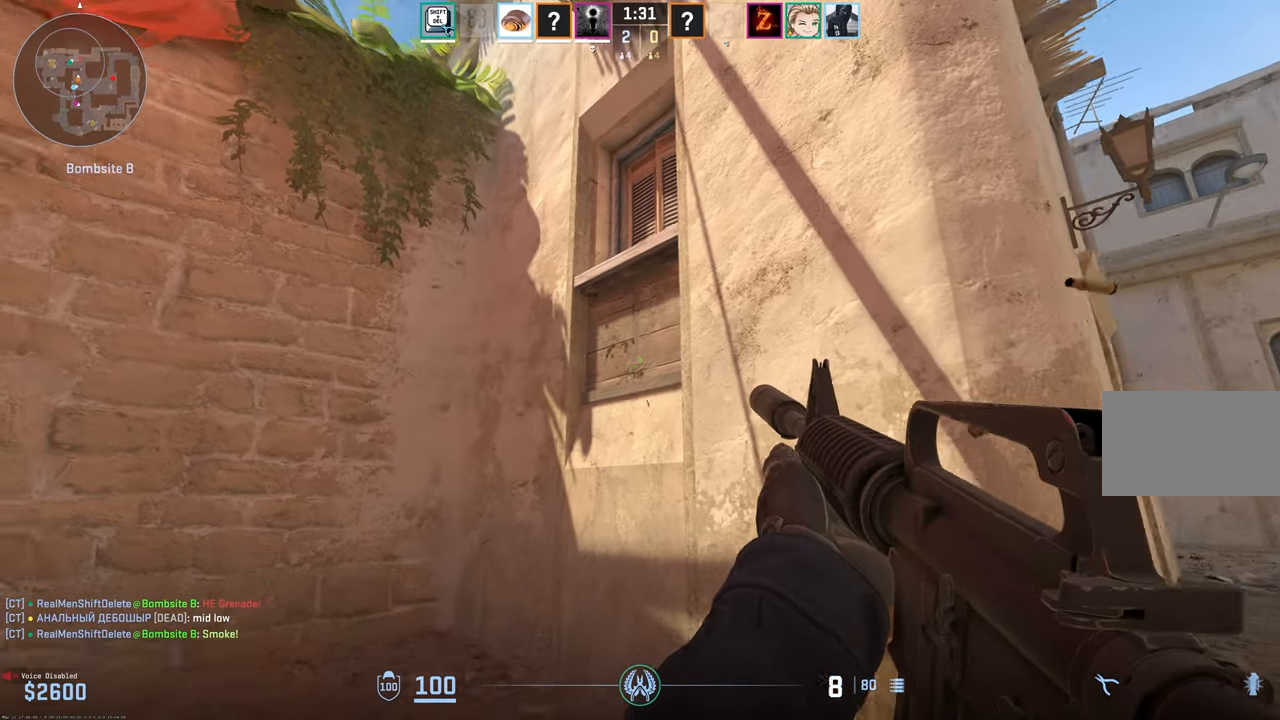
{"keys": [], "mouse": ["left"], "events": [[16, "d", "up"], [400, "a", "down"], [450, "a", "up"], [450, "s", "up"]]}